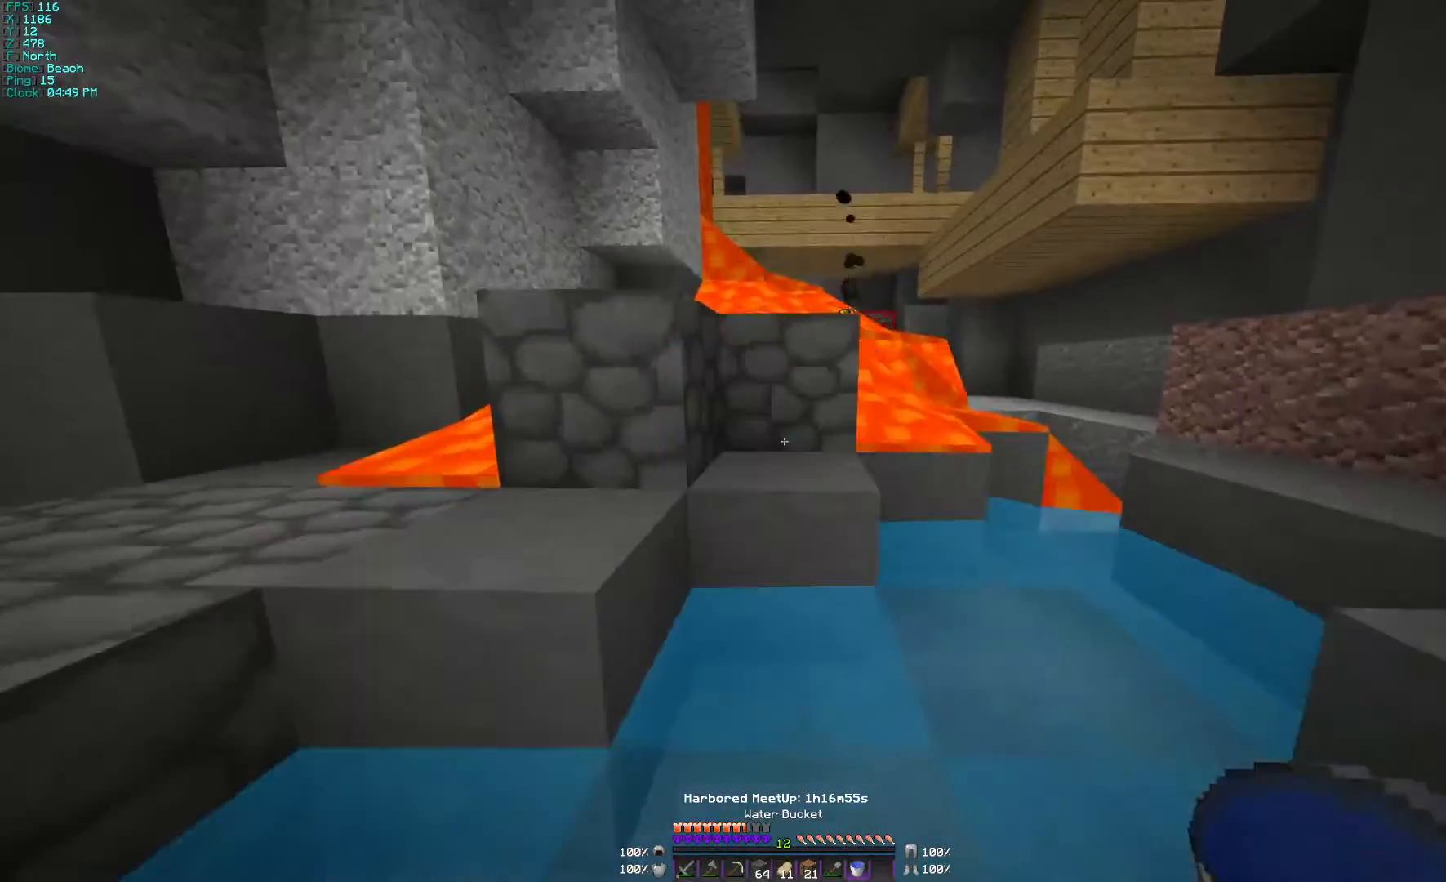
Gameplay with keyboard and mouse; each line is a JSON object with the keys and mouse buttons held at the frame after it. "events" lists presses ("down") and releases ("up") of "a", "d", "s", "w", "mouse_left" and "mouse_right" between this image and that frame as [ms after this image, input, new state], when the widget could be followed in between. "mouse_left", "mouse_right" = the "left", "right" buttons of the "mouse" list. No other keys are recorded. Fast repeated clicks can show as one long hold. Mouse movement is not recorded.
{"keys": ["d", "w"], "mouse": ["right"], "events": [[100, "d", "down"], [467, "mouse_right", "down"]]}
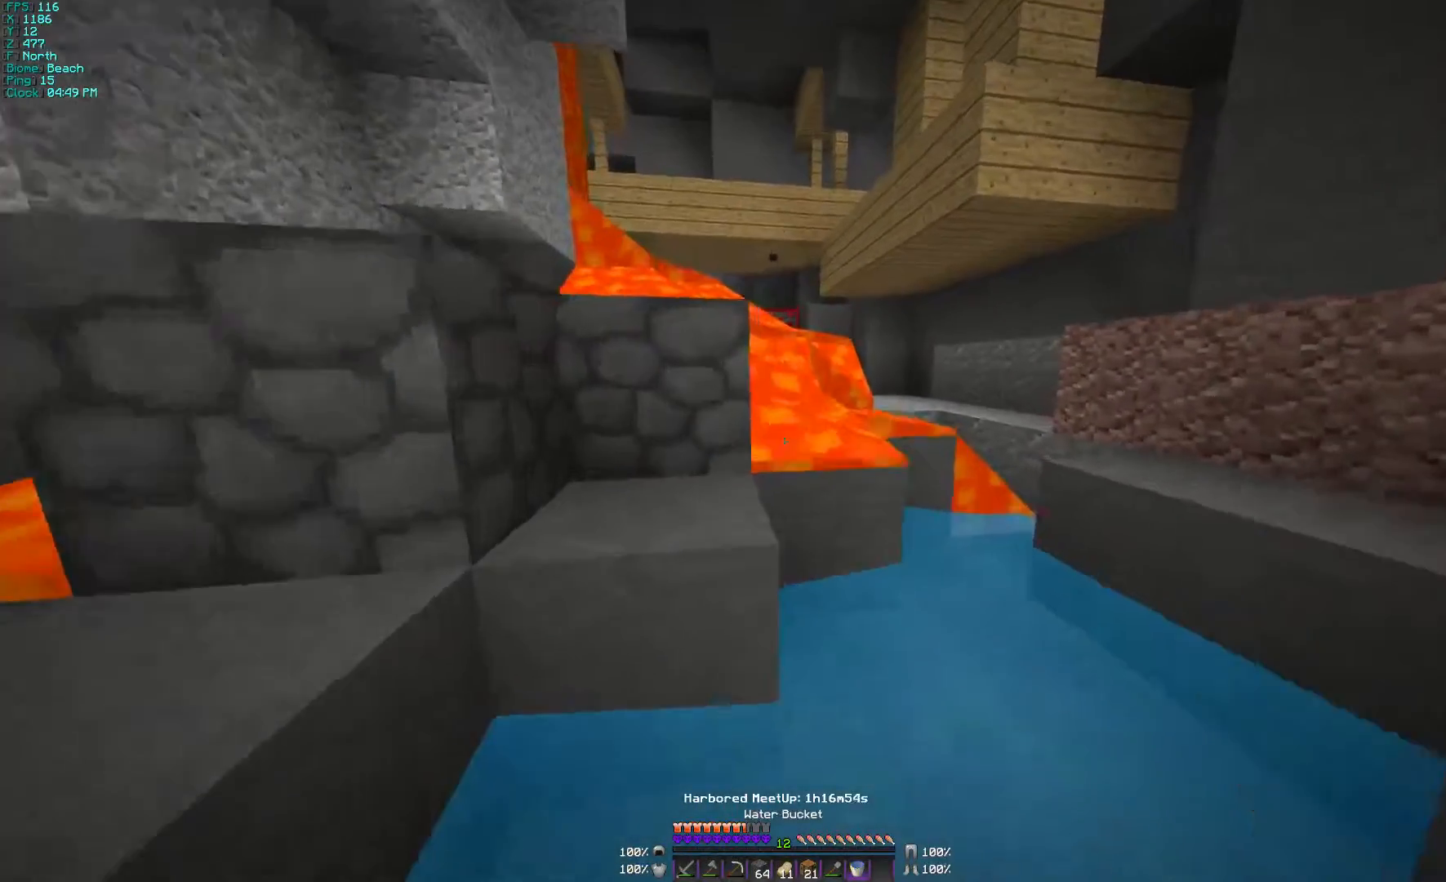
{"keys": ["d", "w"], "mouse": [], "events": [[33, "d", "up"], [33, "mouse_right", "up"], [100, "mouse_right", "down"], [167, "d", "down"], [167, "mouse_right", "up"]]}
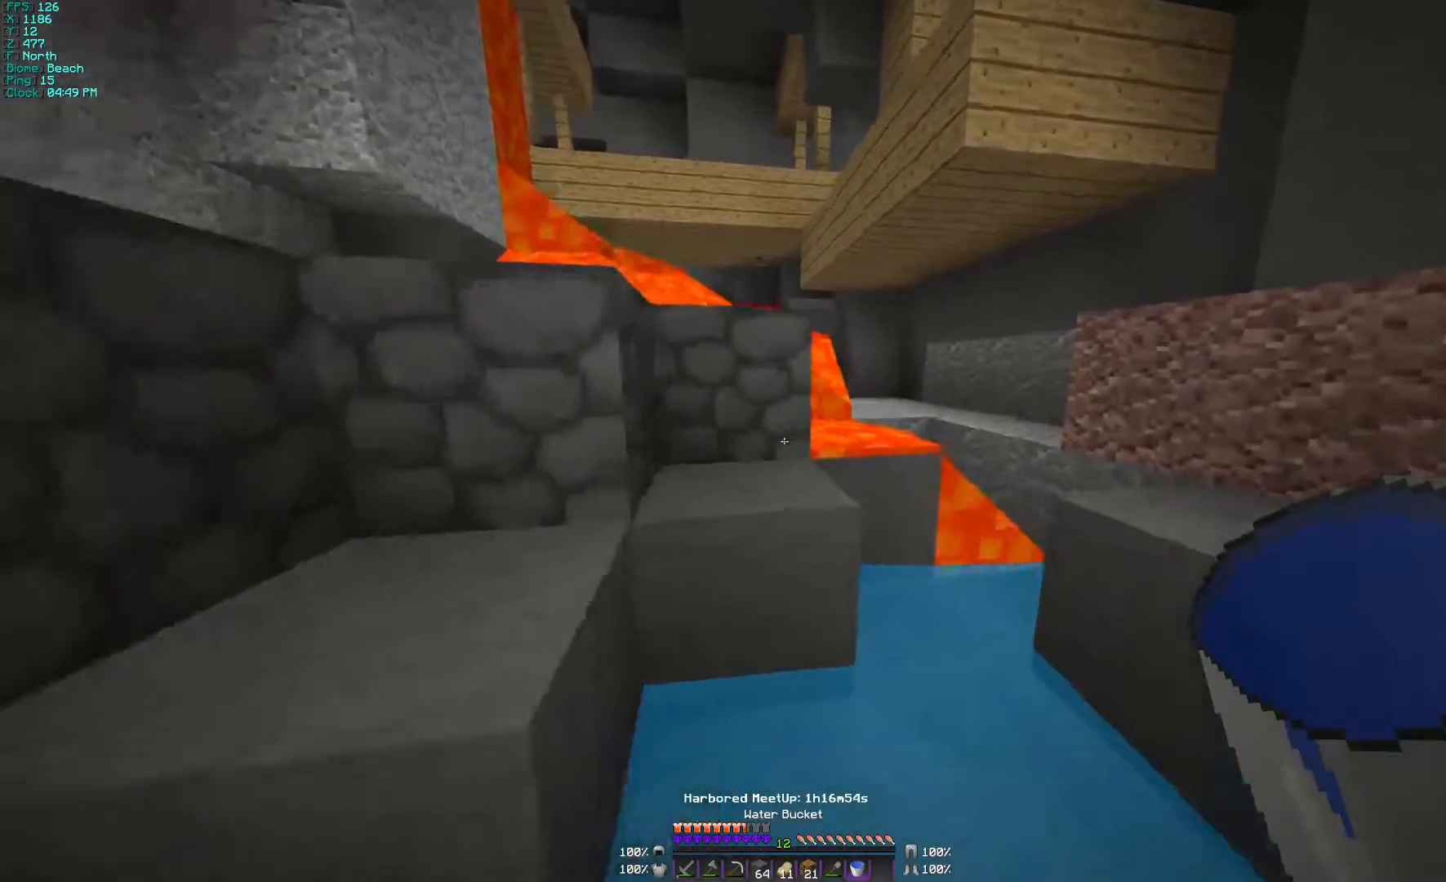
{"keys": [], "mouse": ["right"], "events": [[100, "d", "up"], [300, "w", "up"], [367, "mouse_right", "down"], [433, "mouse_right", "up"], [500, "mouse_right", "down"]]}
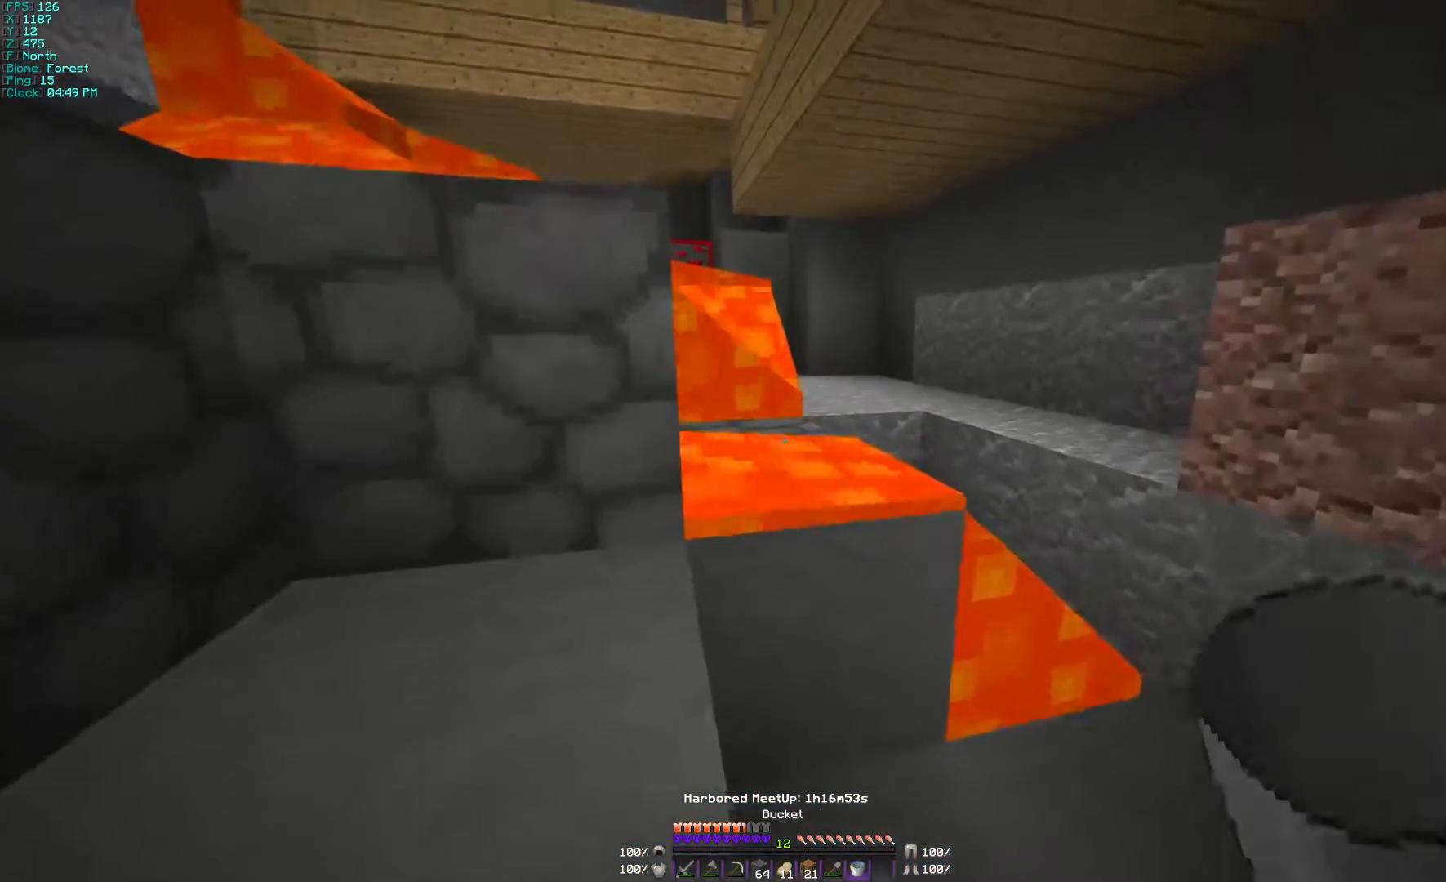
{"keys": [], "mouse": [], "events": [[100, "mouse_right", "up"]]}
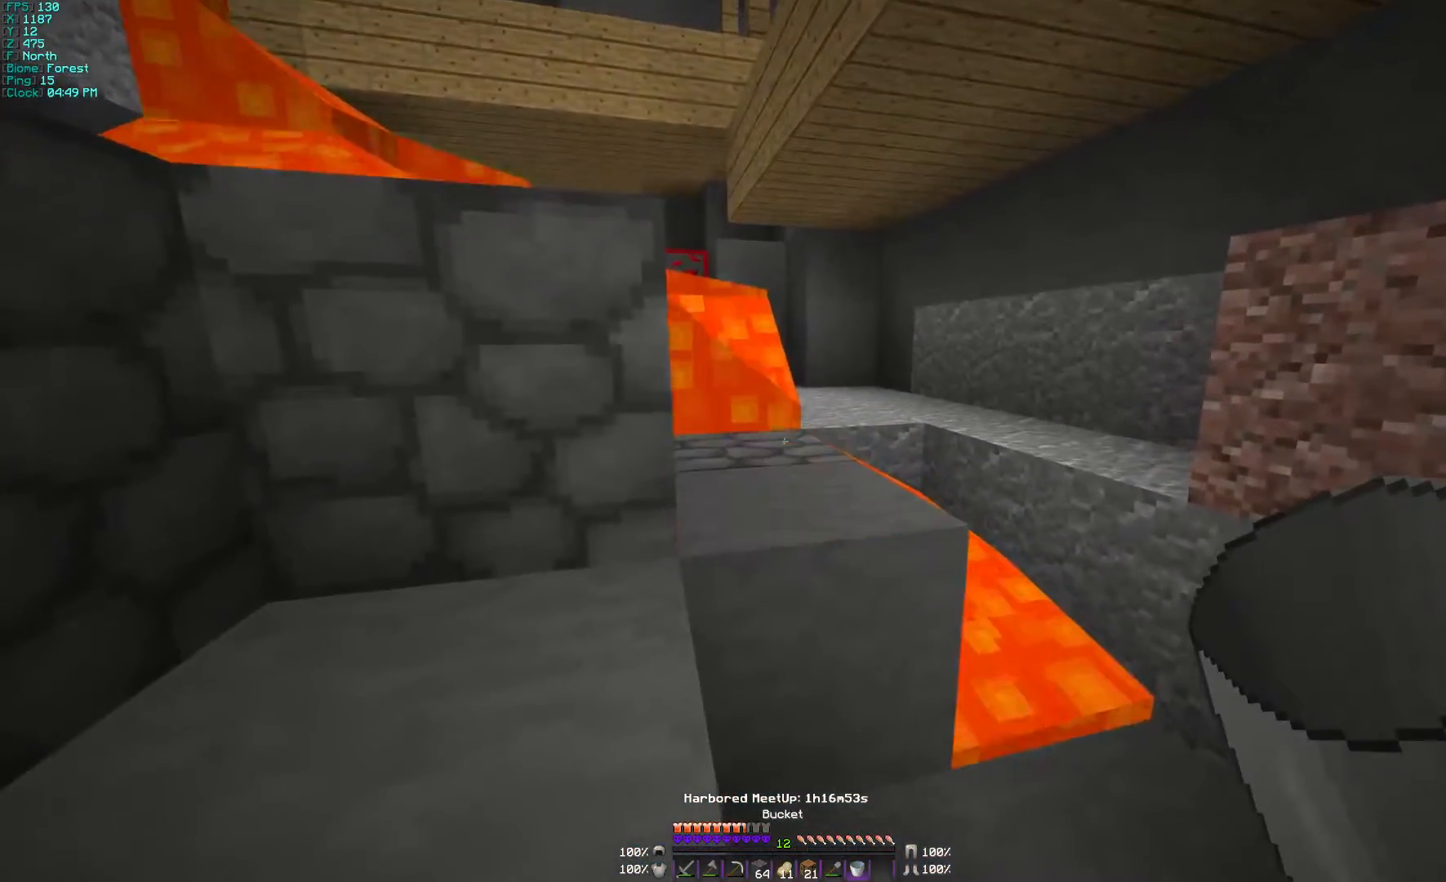
{"keys": ["a"], "mouse": [], "events": [[167, "mouse_right", "down"], [200, "mouse_right", "up"], [400, "w", "down"], [500, "a", "down"], [500, "w", "up"]]}
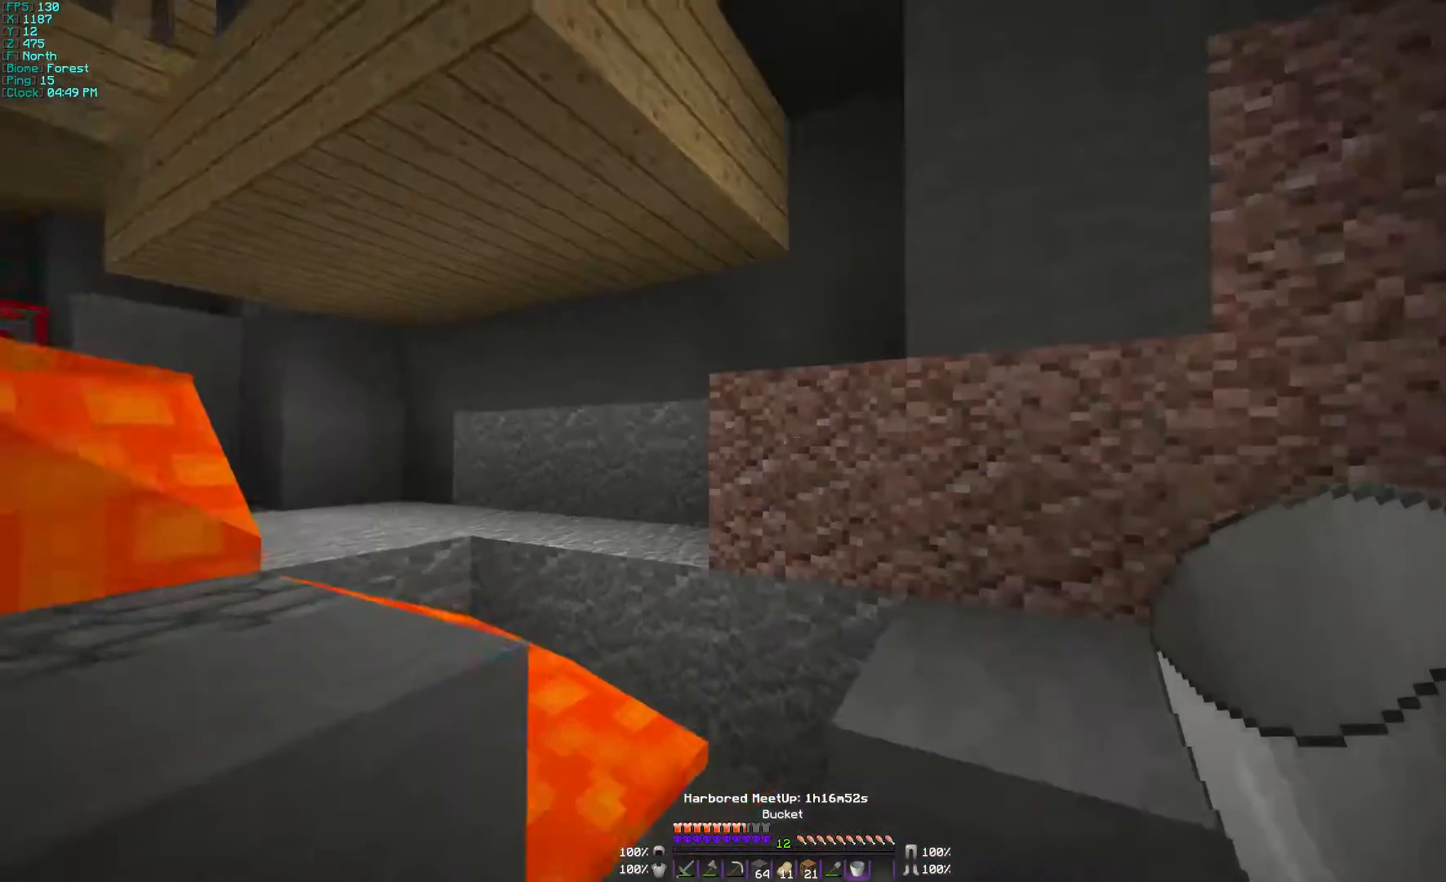
{"keys": [], "mouse": [], "events": [[400, "mouse_right", "down"], [467, "a", "up"], [467, "mouse_right", "up"]]}
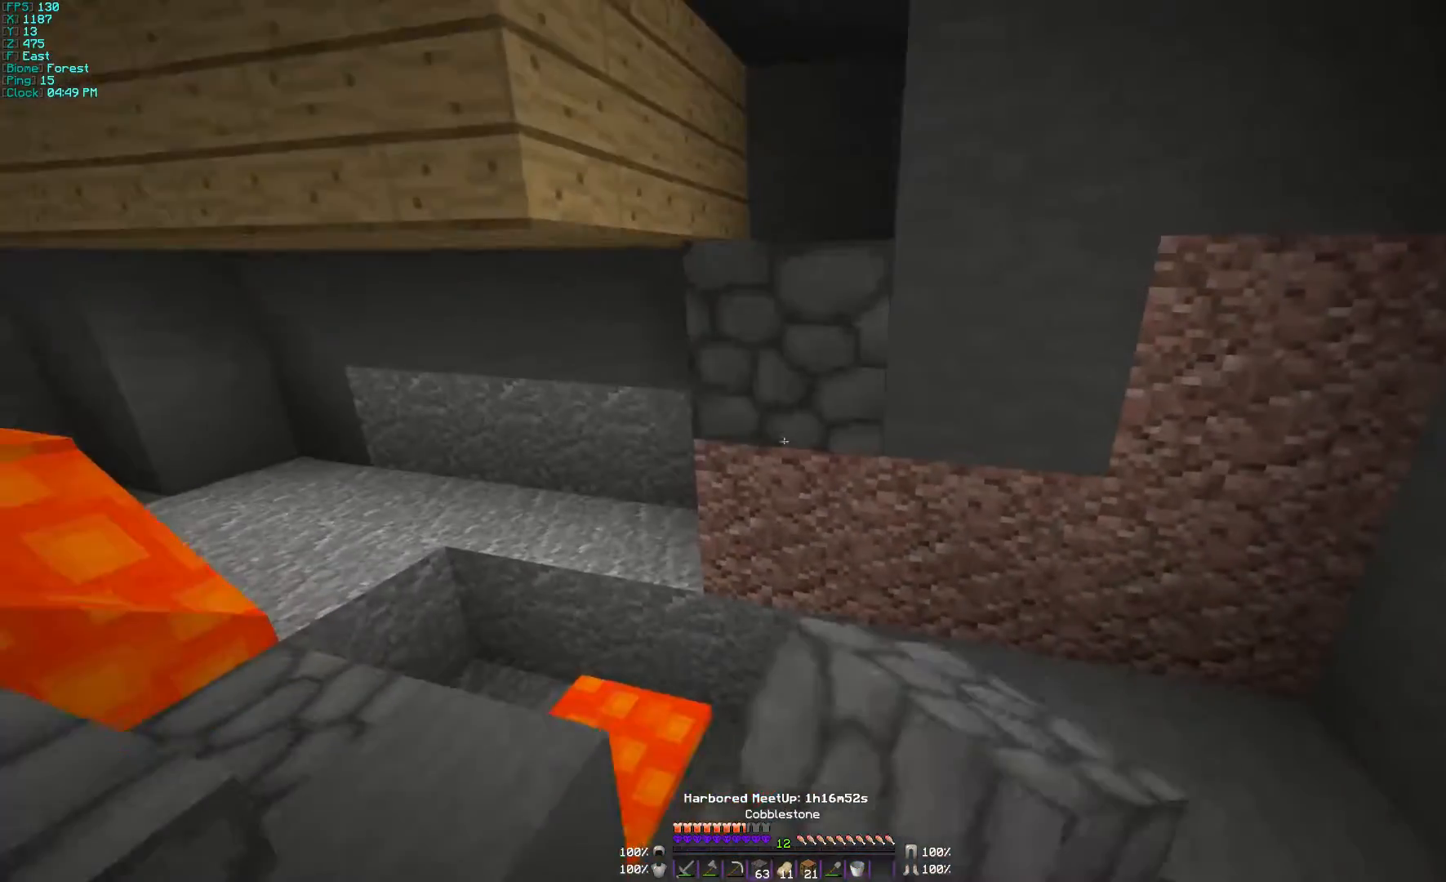
{"keys": [], "mouse": [], "events": [[267, "mouse_right", "down"], [300, "mouse_right", "up"], [433, "mouse_right", "down"], [467, "mouse_right", "up"]]}
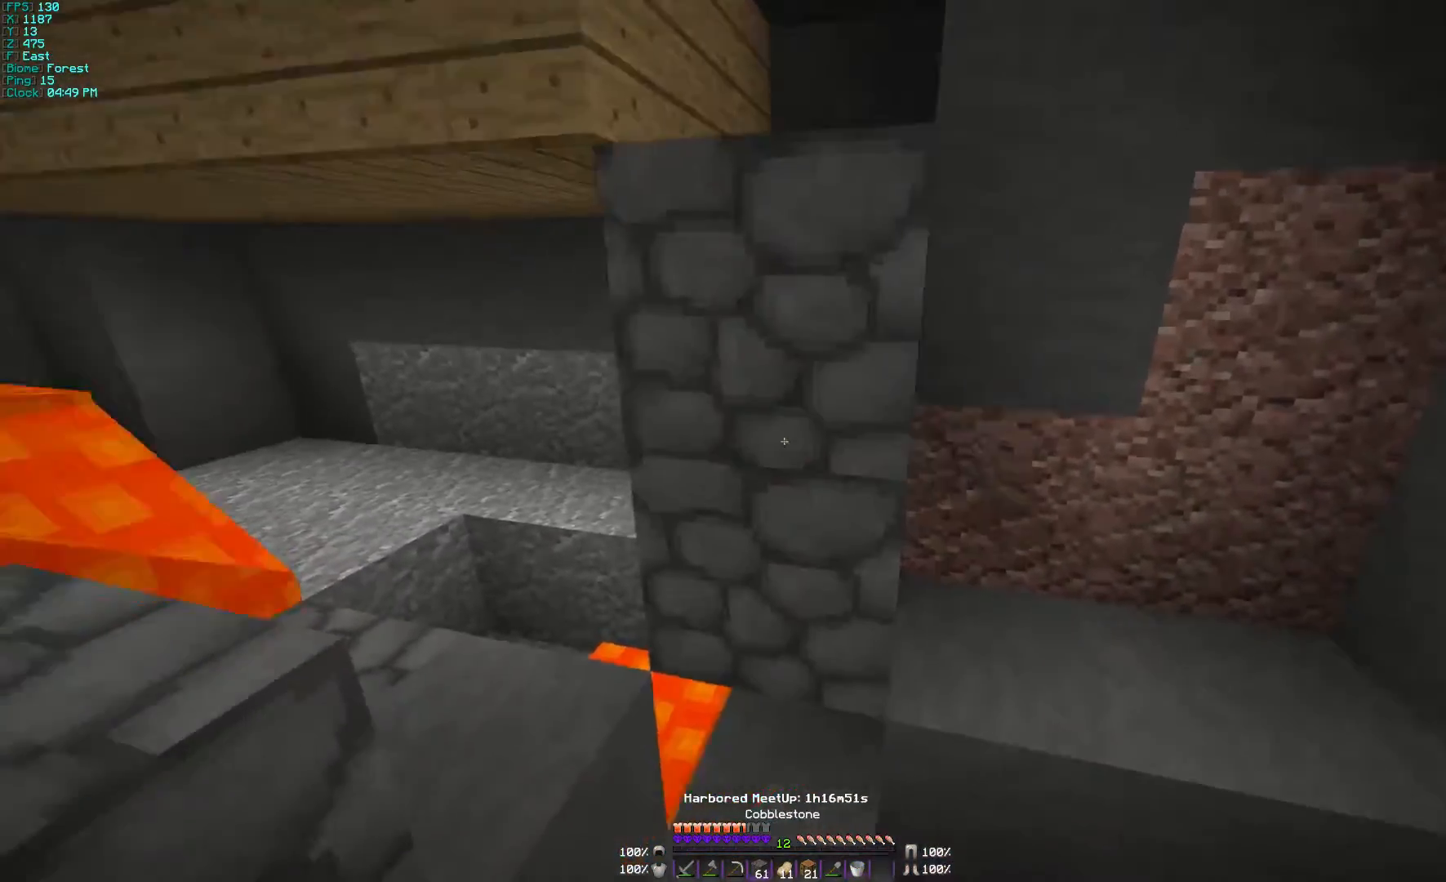
{"keys": ["a"], "mouse": [], "events": [[233, "d", "down"], [267, "d", "up"], [500, "a", "down"]]}
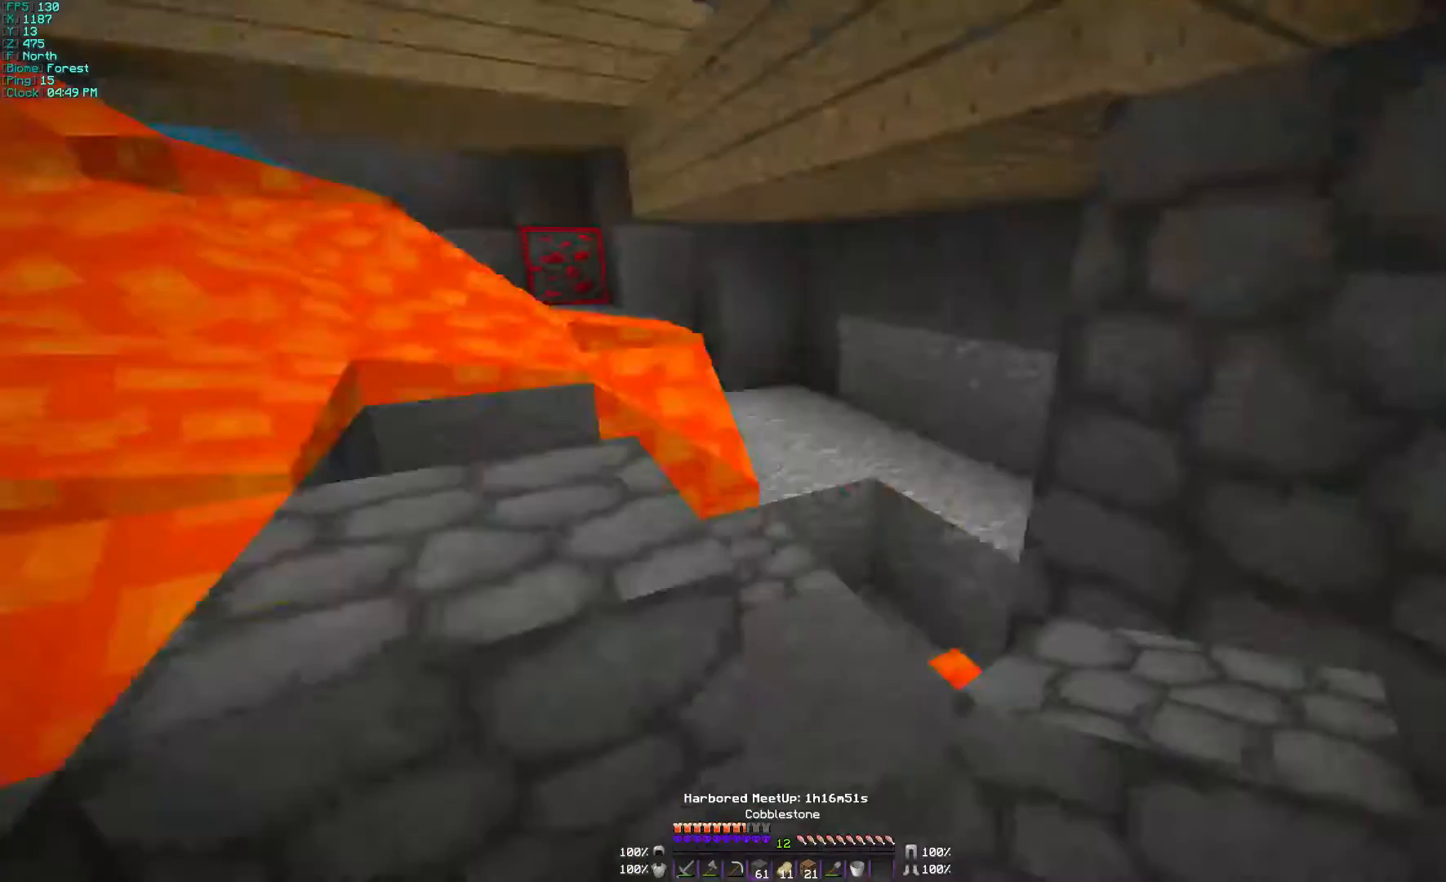
{"keys": [], "mouse": [], "events": [[200, "a", "up"], [333, "mouse_right", "down"], [367, "mouse_right", "up"]]}
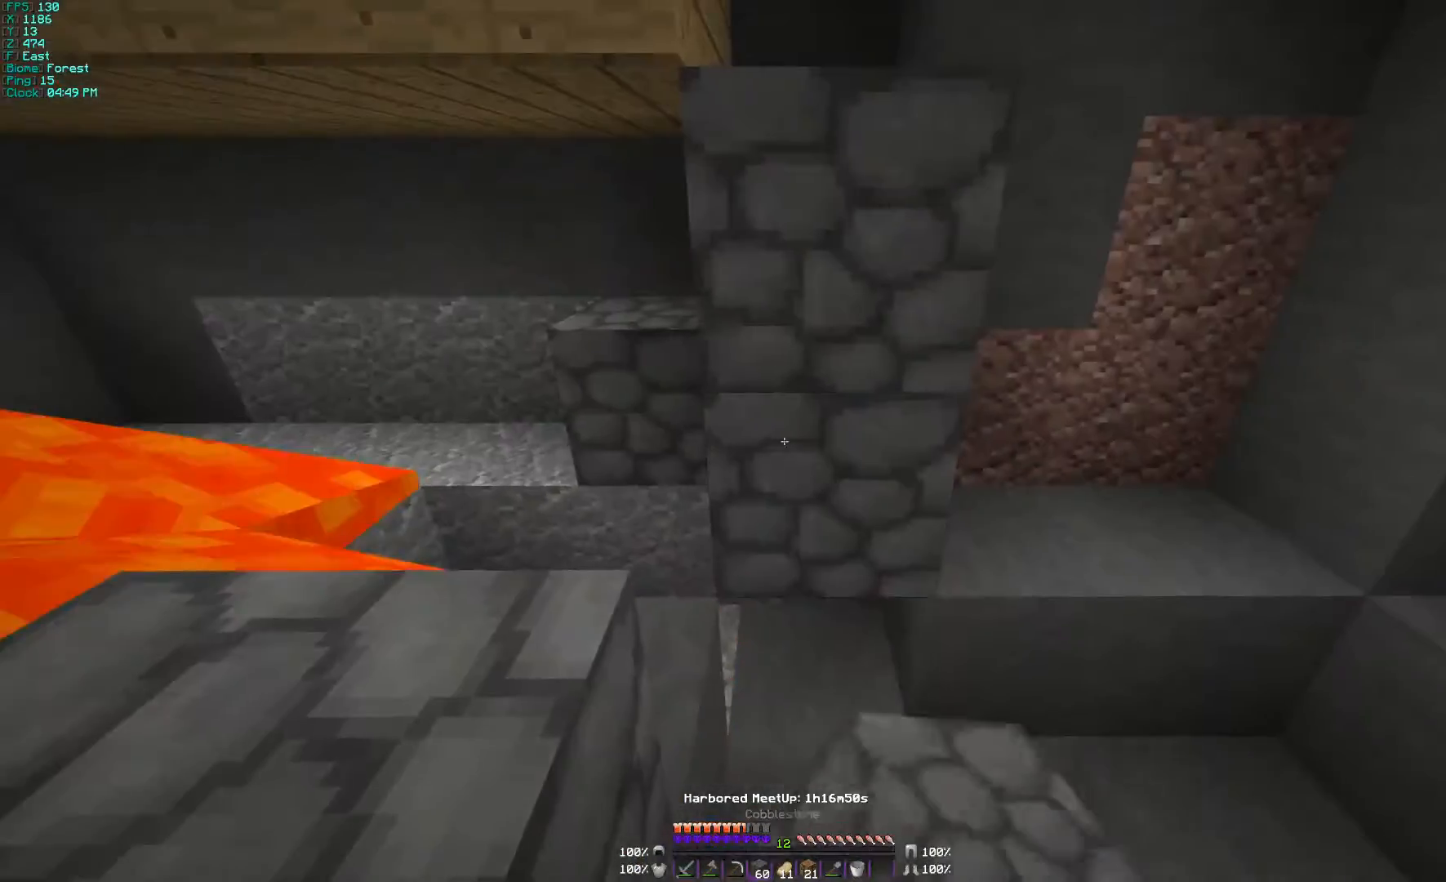
{"keys": ["w"], "mouse": [], "events": [[133, "mouse_right", "down"], [167, "mouse_right", "up"], [267, "w", "down"]]}
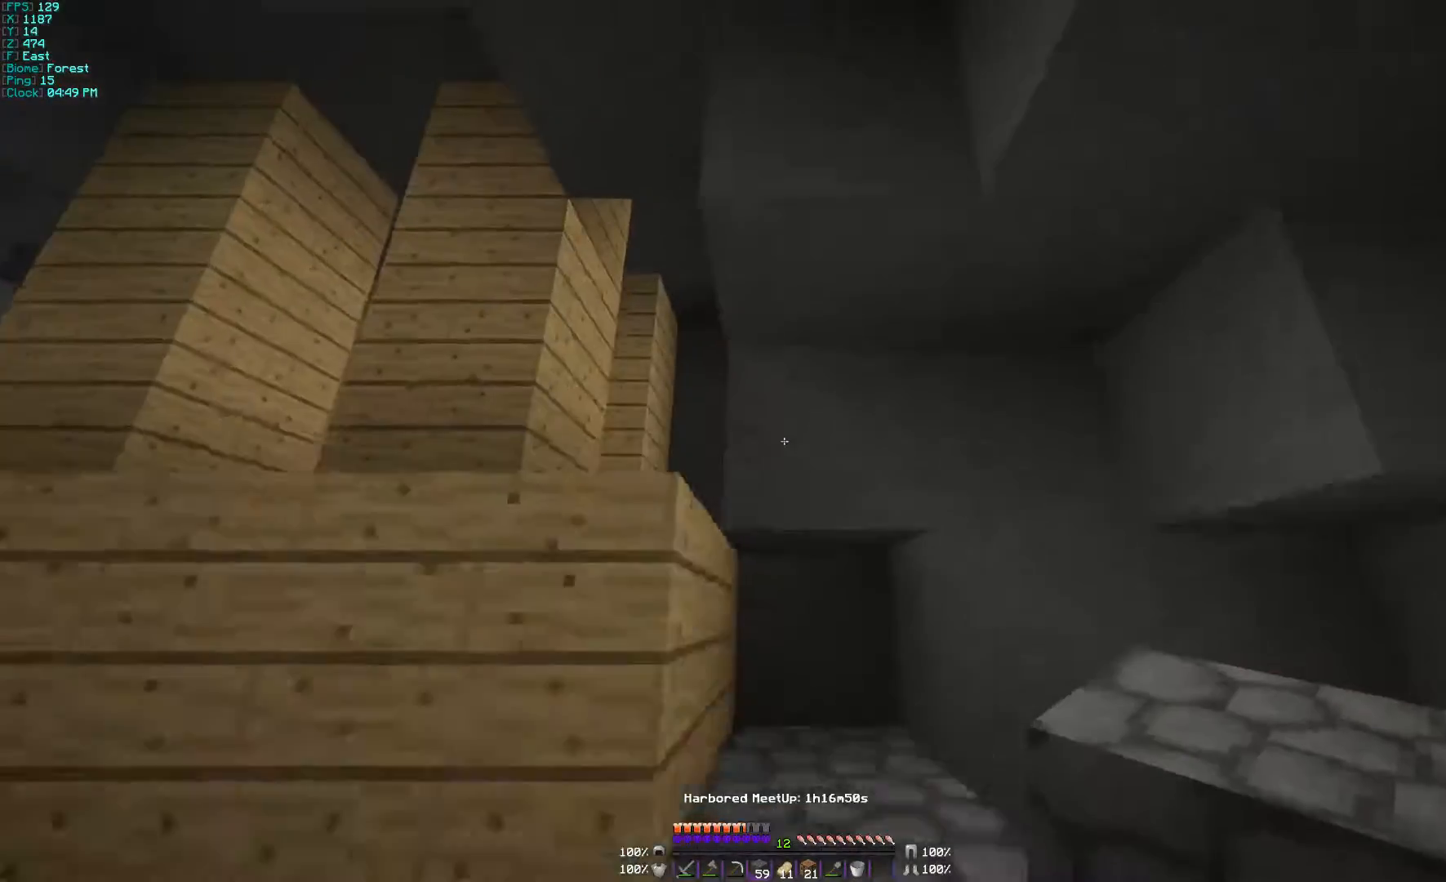
{"keys": ["w"], "mouse": ["left"], "events": [[500, "mouse_left", "down"]]}
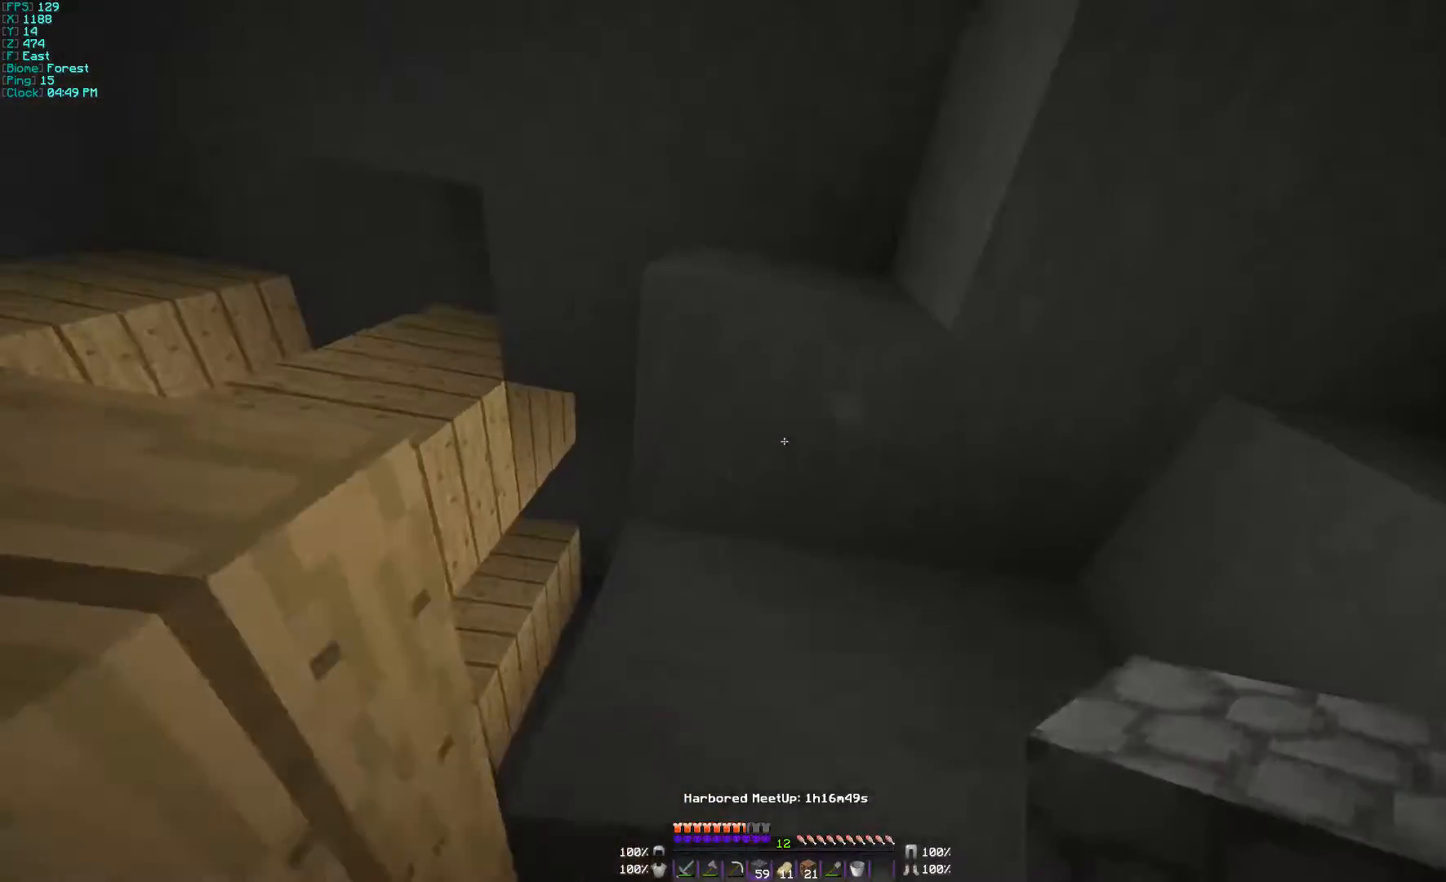
{"keys": ["w"], "mouse": ["left"], "events": []}
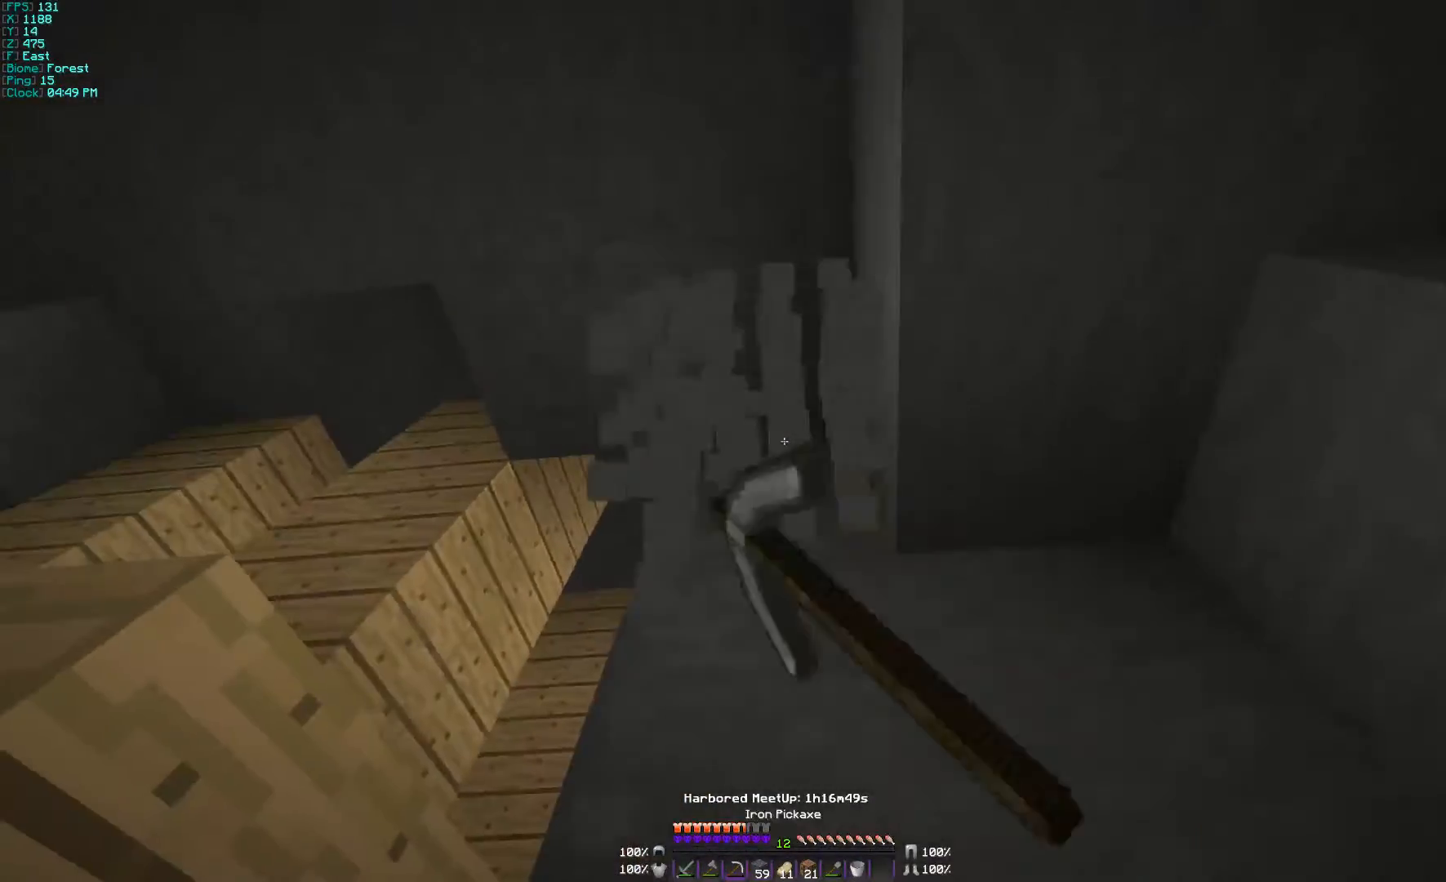
{"keys": ["d", "w"], "mouse": [], "events": [[267, "mouse_left", "up"], [400, "d", "down"]]}
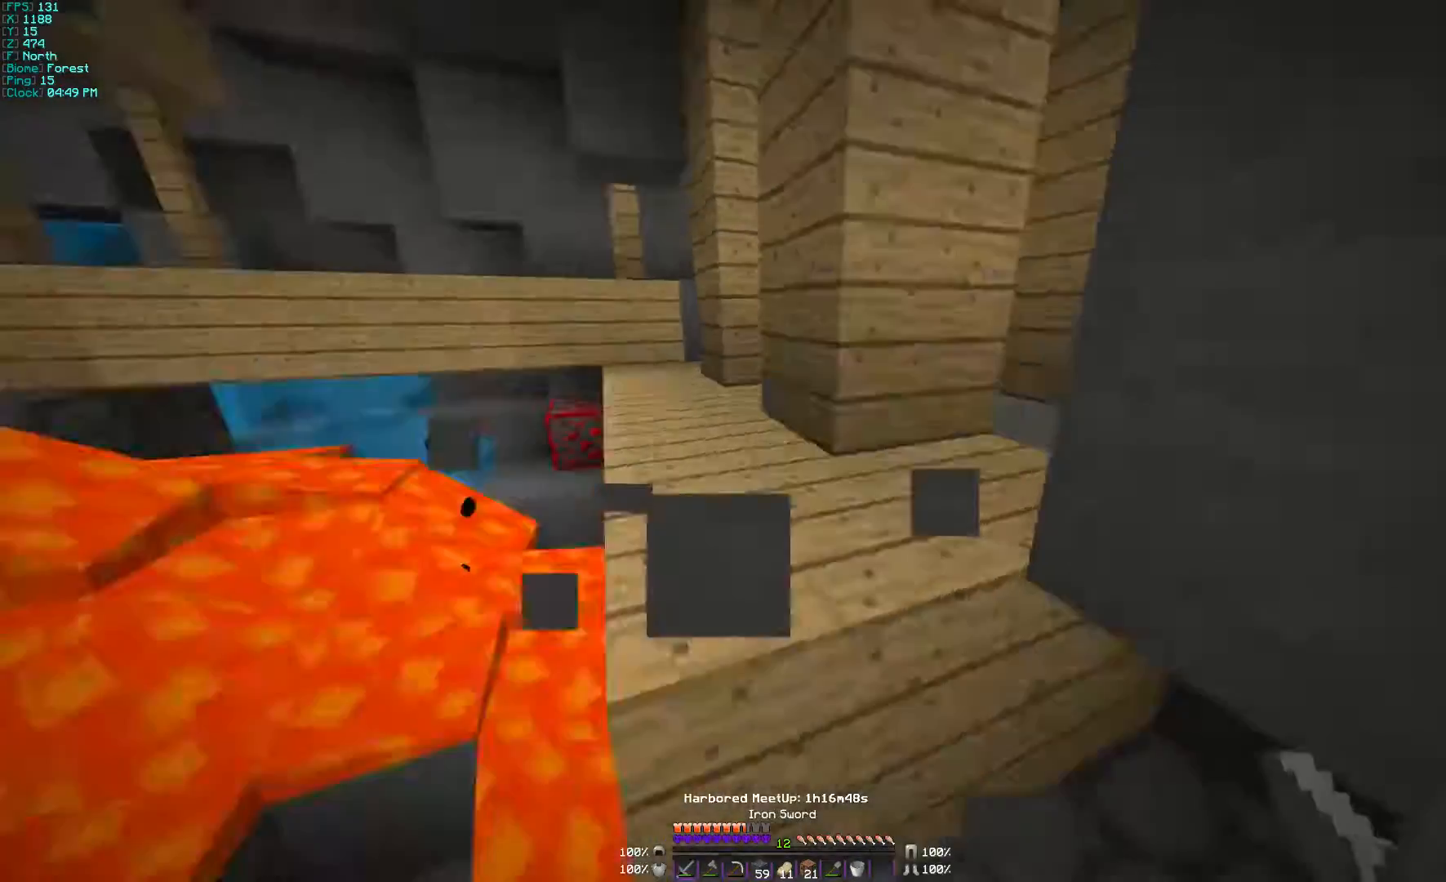
{"keys": ["w"], "mouse": [], "events": [[167, "d", "up"]]}
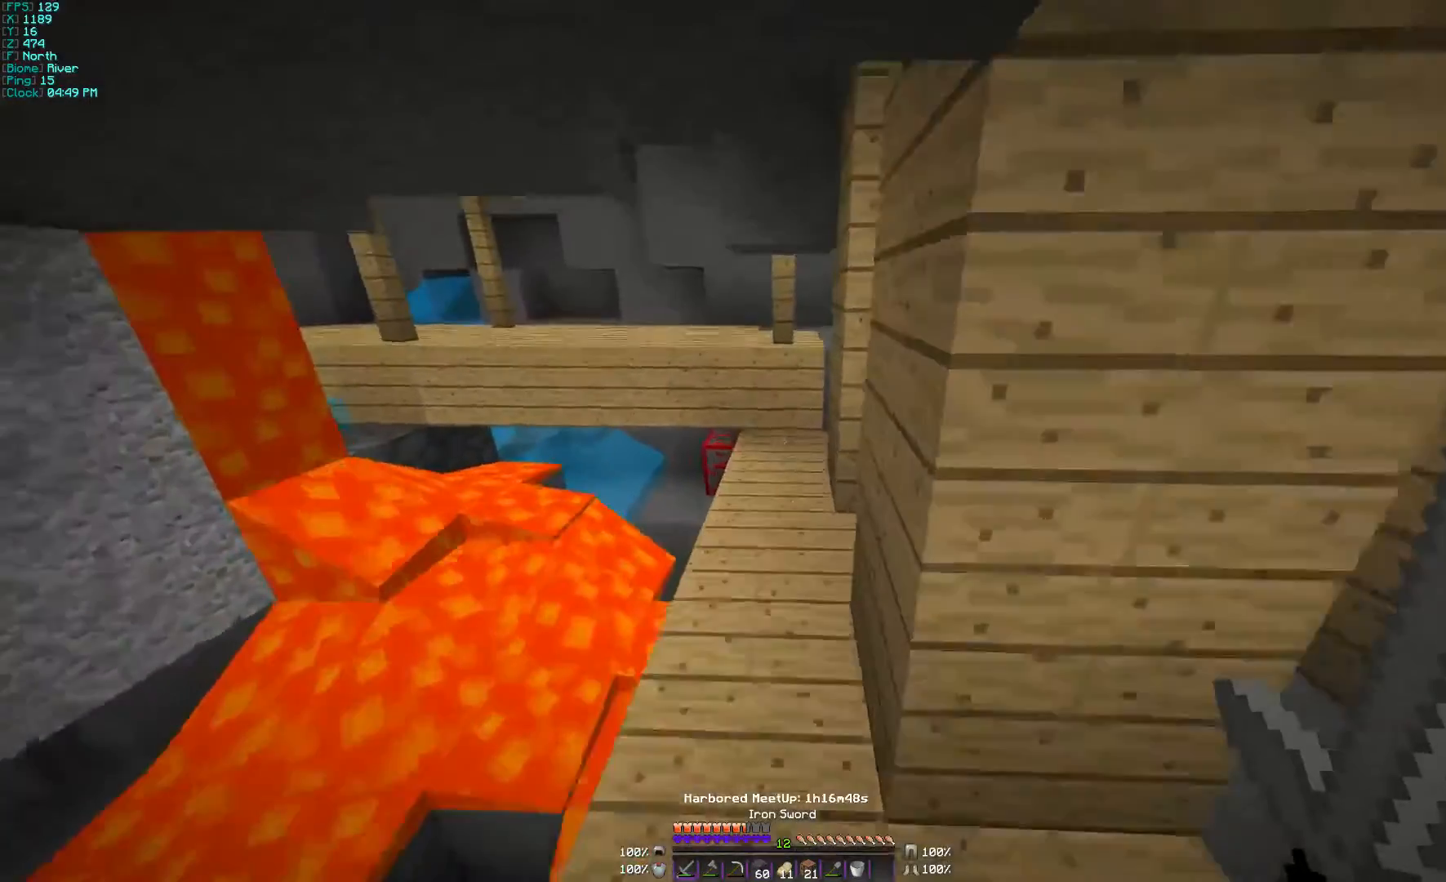
{"keys": ["w"], "mouse": [], "events": []}
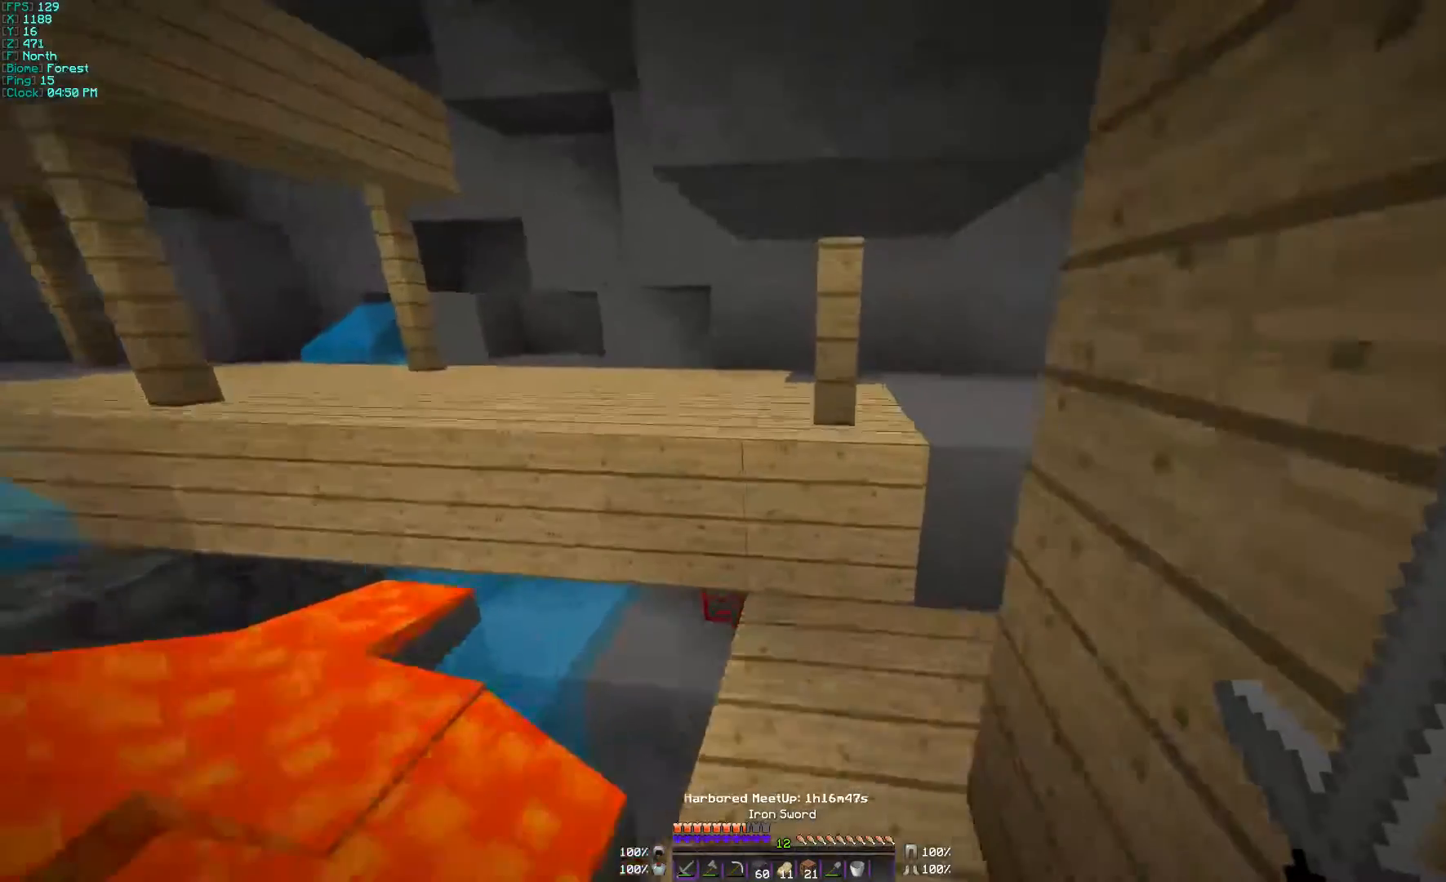
{"keys": ["w"], "mouse": [], "events": [[300, "d", "down"], [500, "d", "up"]]}
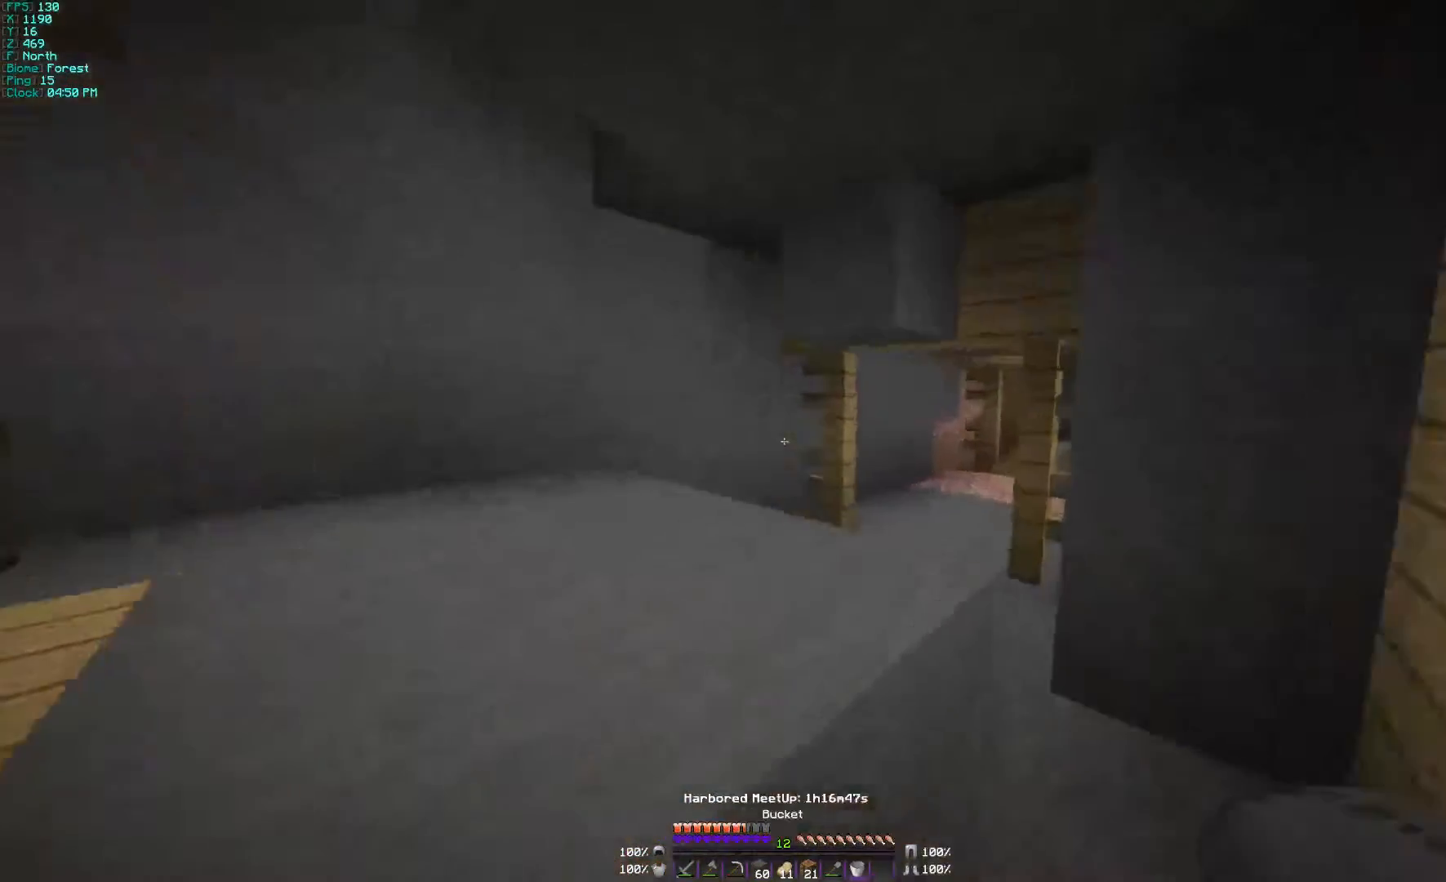
{"keys": ["w"], "mouse": [], "events": []}
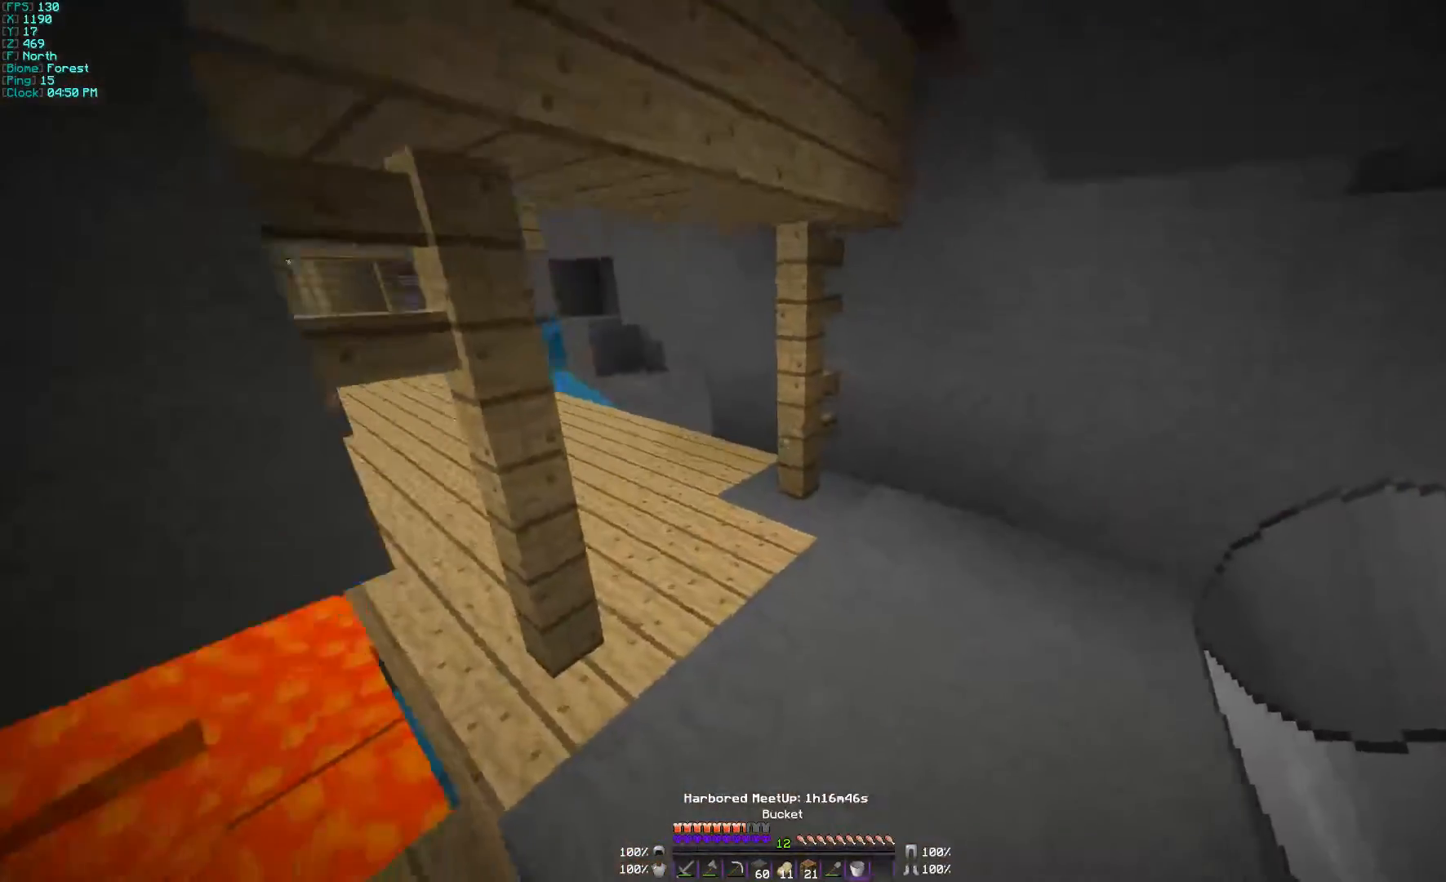
{"keys": ["w"], "mouse": [], "events": []}
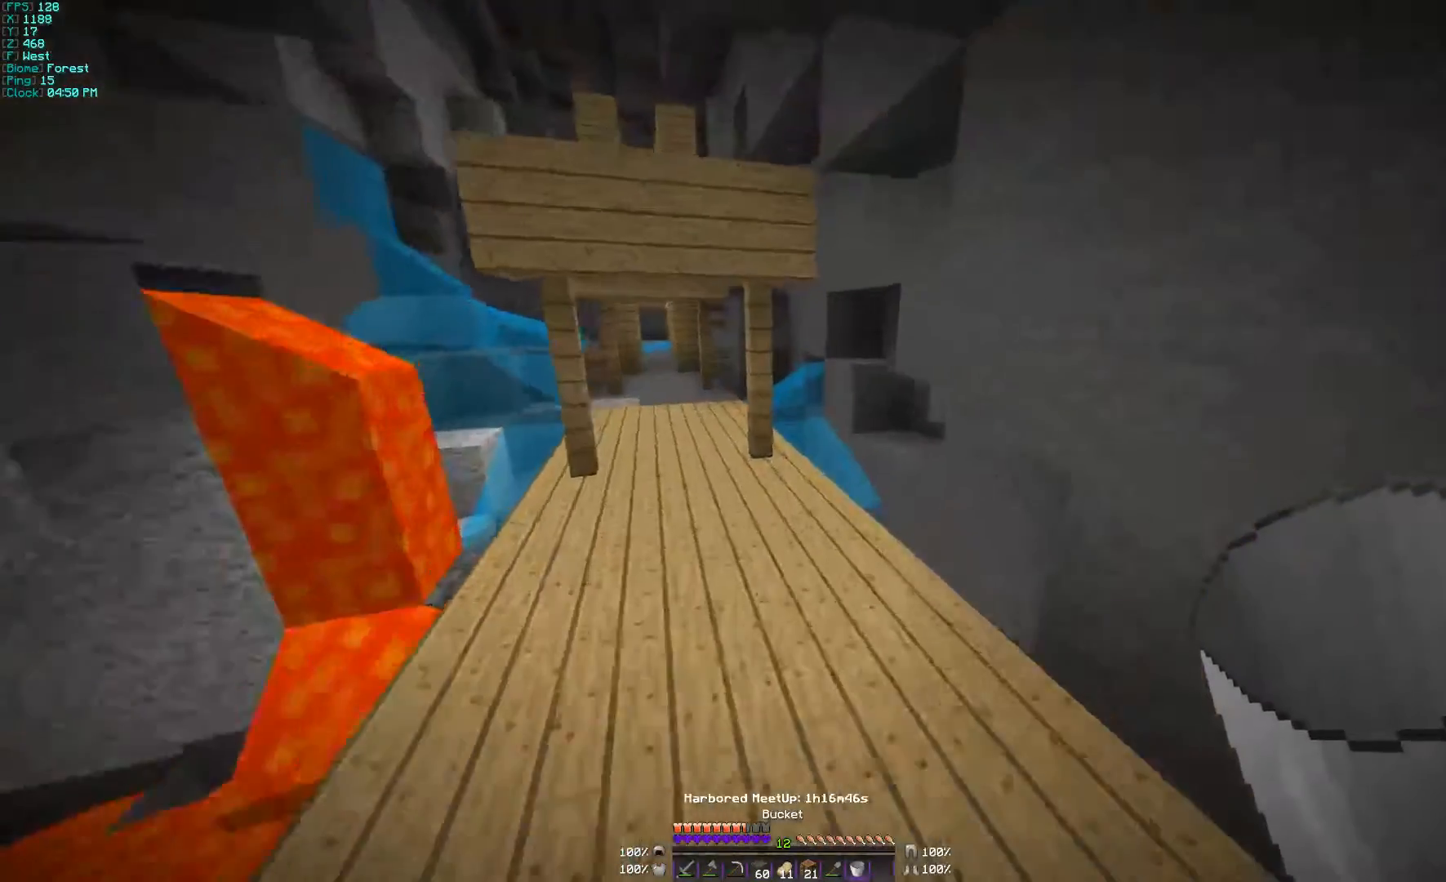
{"keys": ["w"], "mouse": [], "events": []}
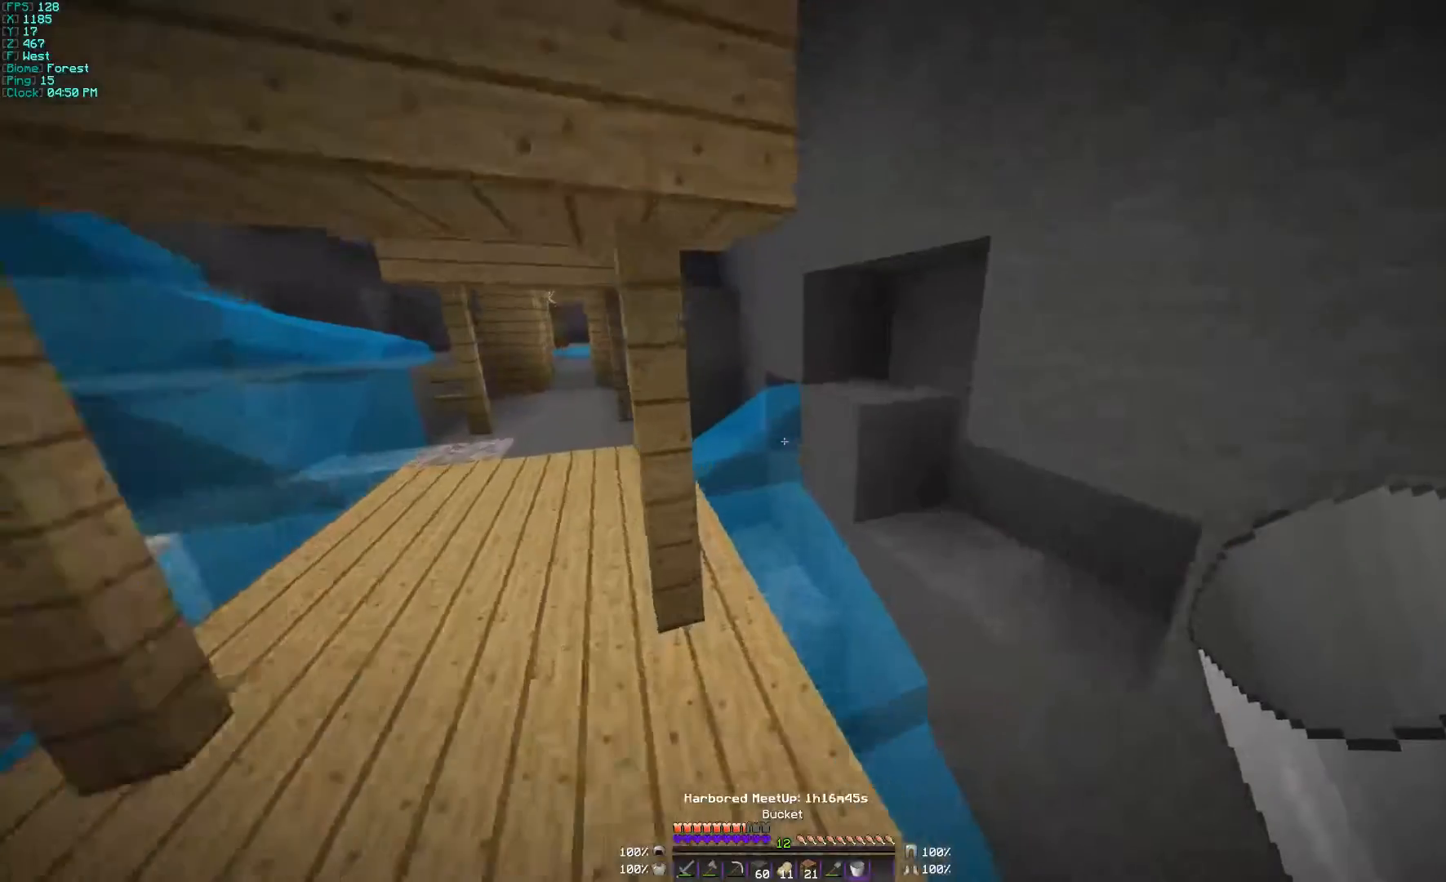
{"keys": ["s"], "mouse": [], "events": [[100, "w", "up"], [167, "mouse_right", "down"], [200, "mouse_right", "up"], [300, "s", "down"]]}
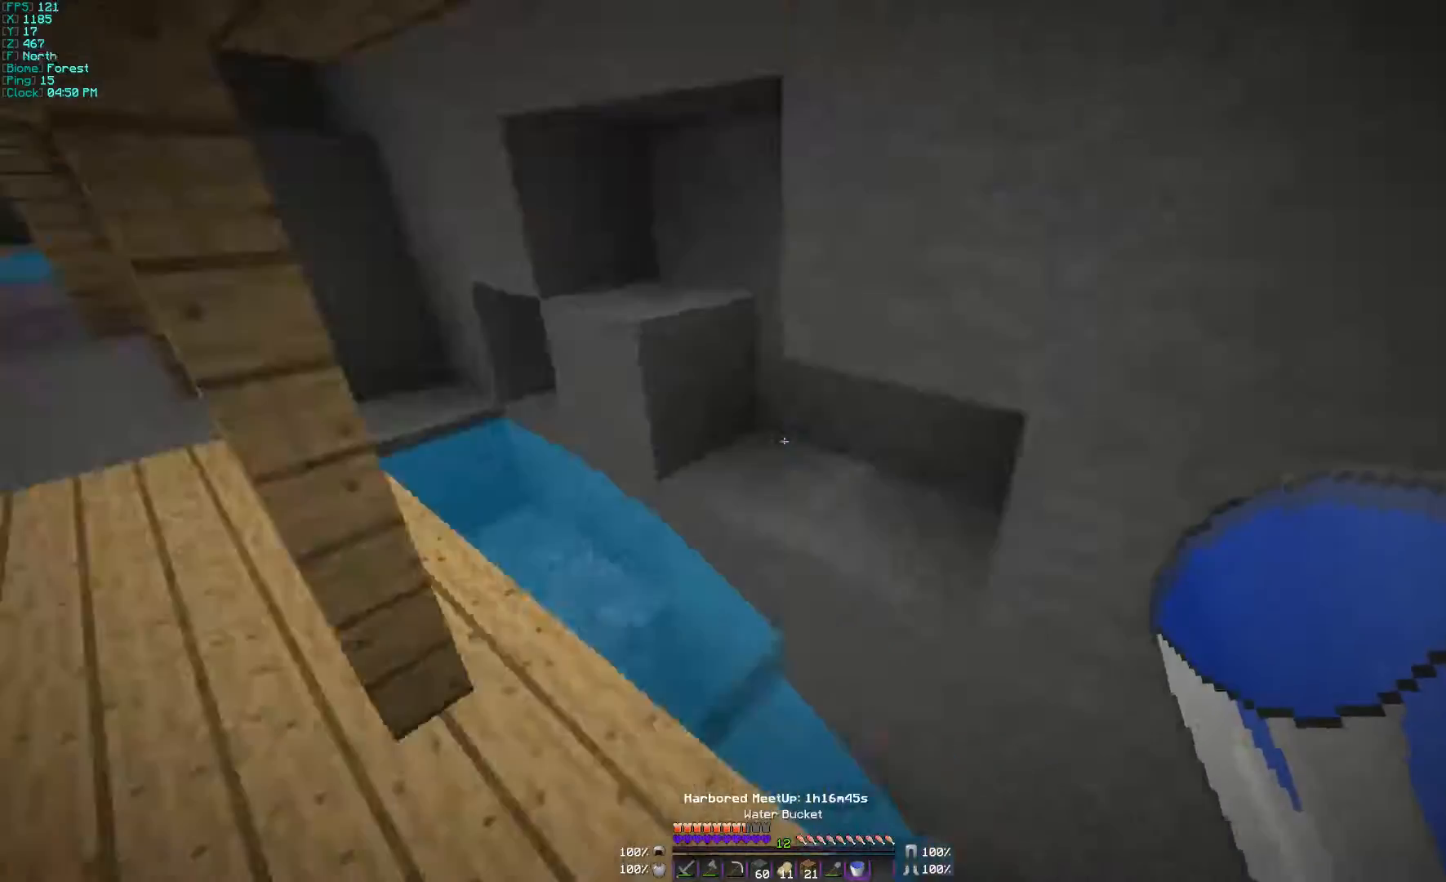
{"keys": [], "mouse": [], "events": [[100, "s", "up"], [367, "a", "down"], [500, "a", "up"]]}
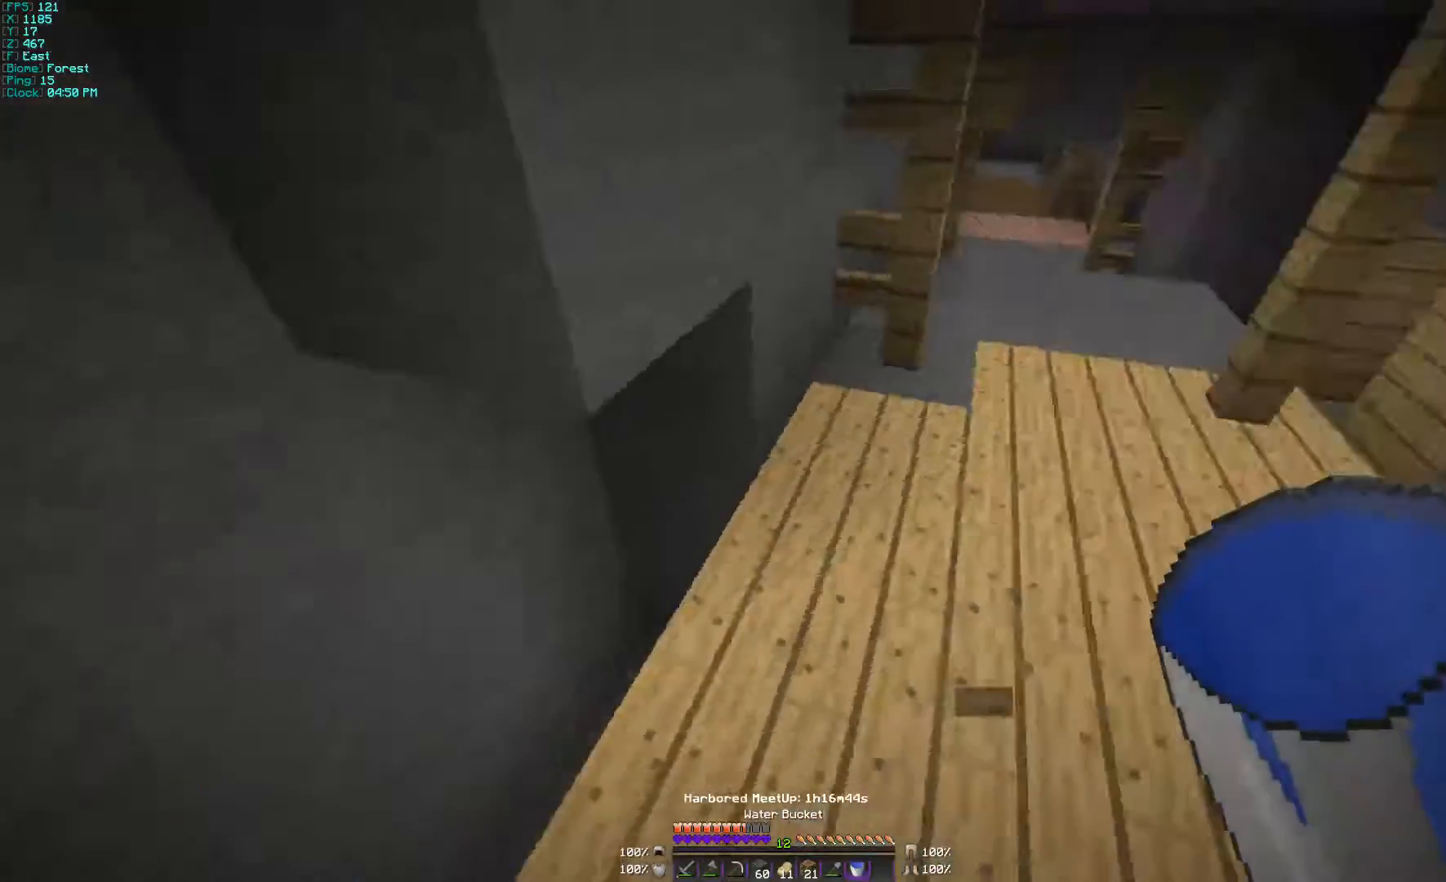
{"keys": ["w"], "mouse": [], "events": [[367, "w", "down"]]}
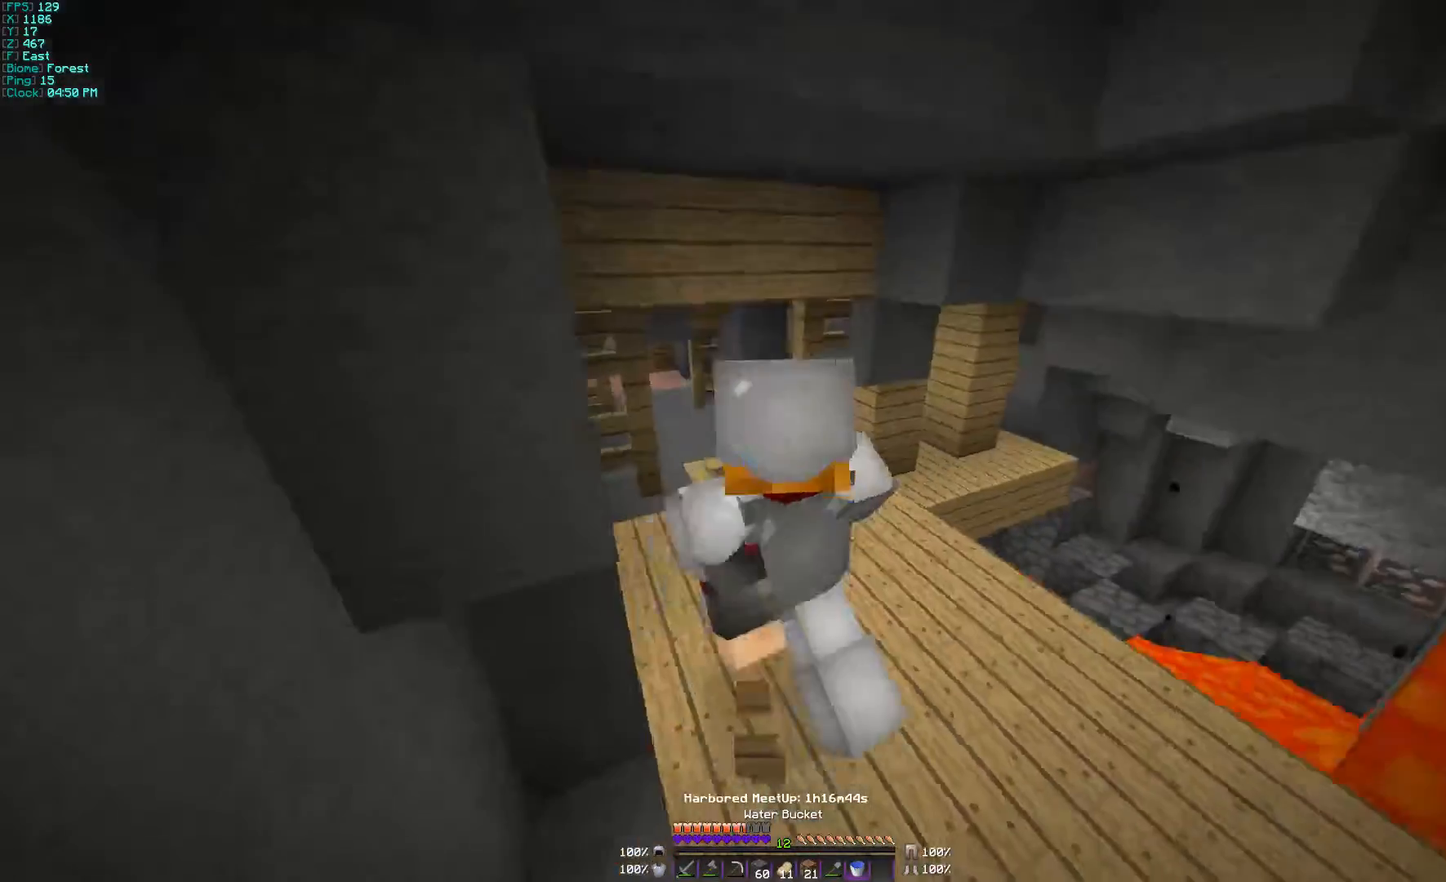
{"keys": ["w"], "mouse": [], "events": []}
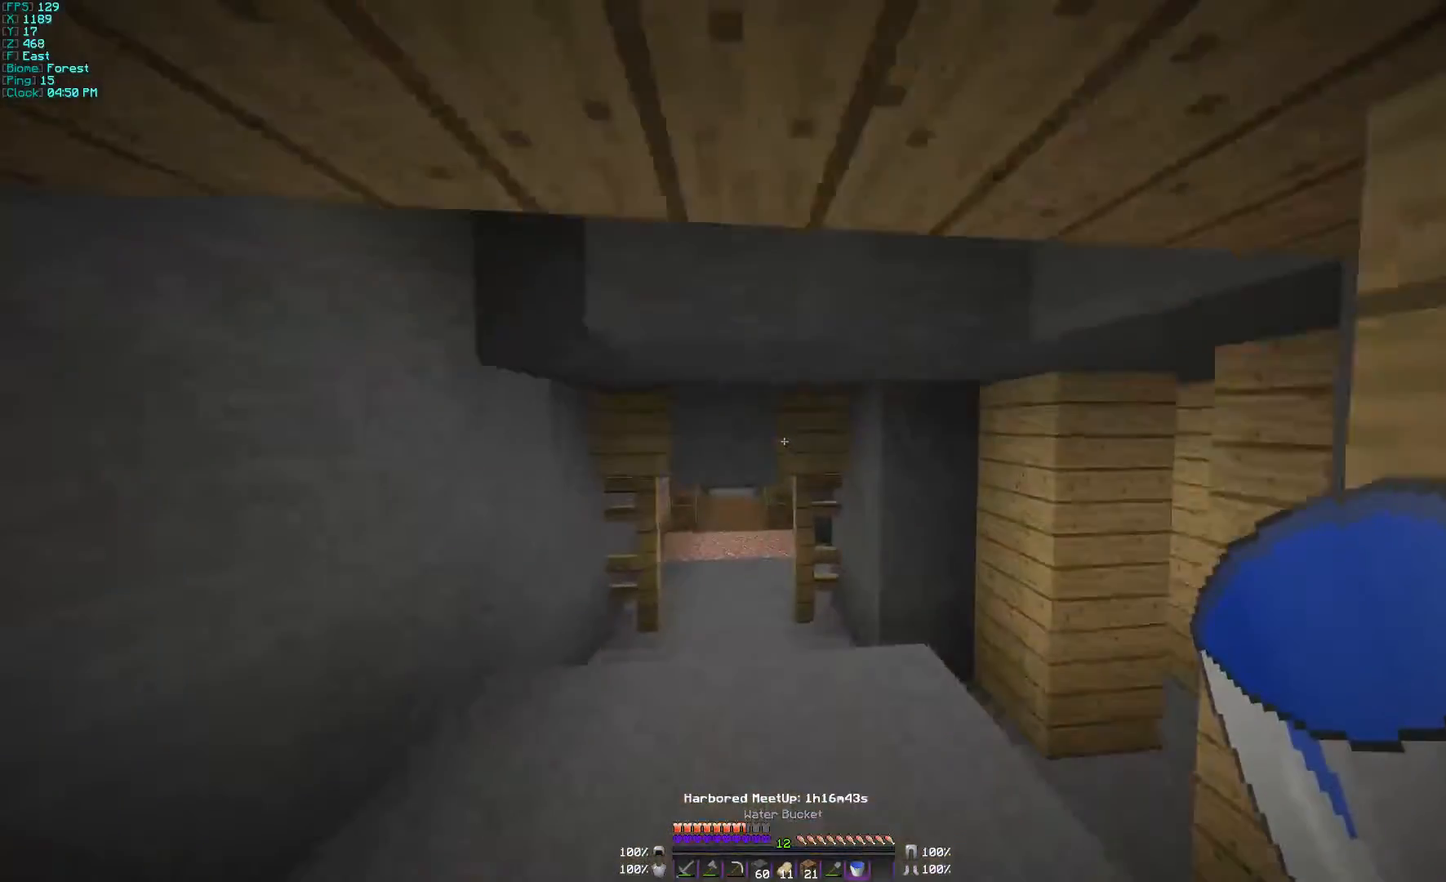
{"keys": ["d", "w"], "mouse": [], "events": [[500, "d", "down"]]}
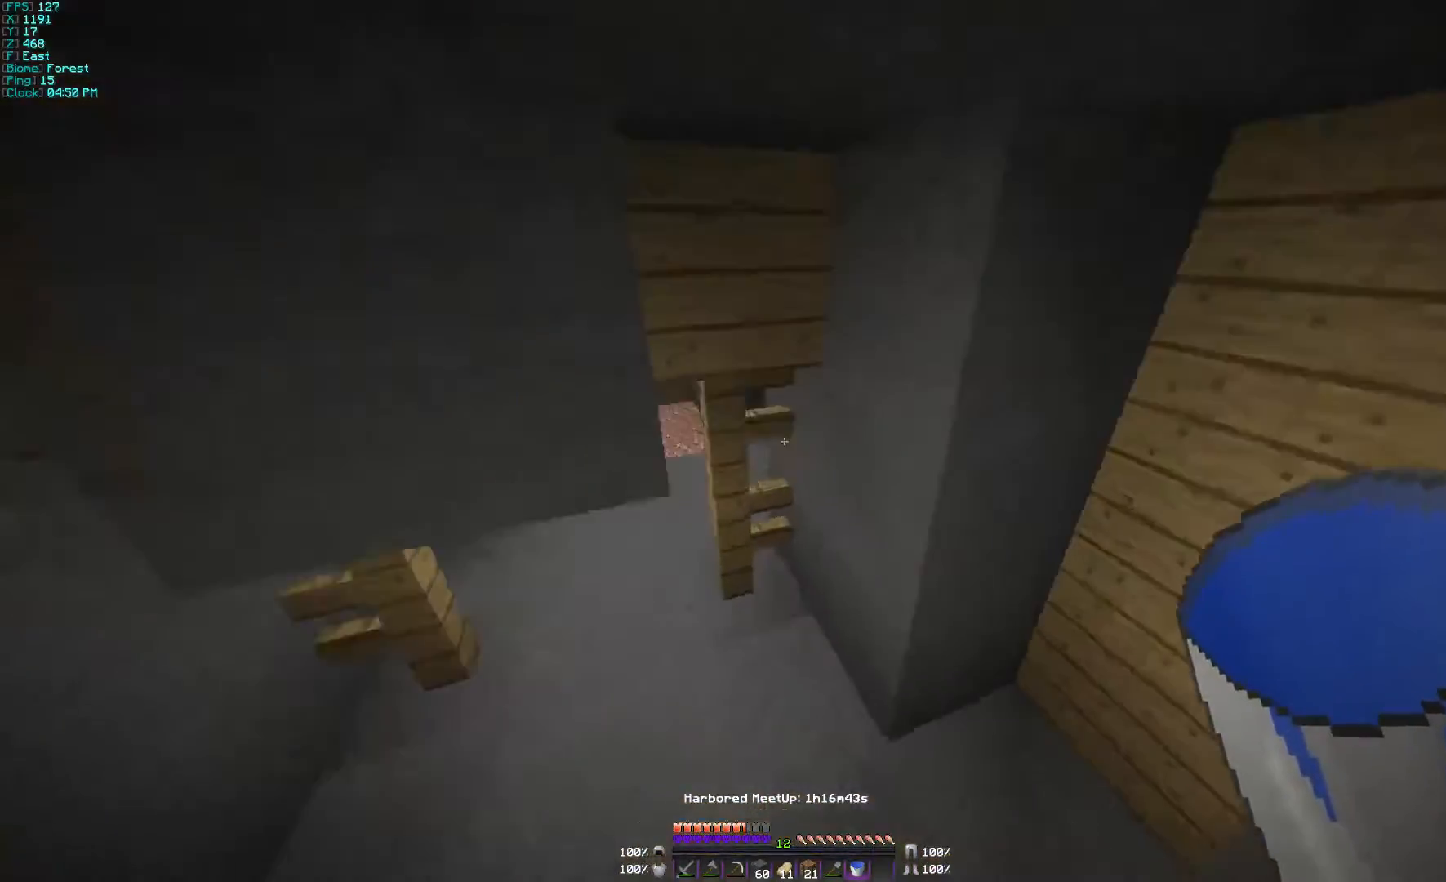
{"keys": ["a", "w"], "mouse": [], "events": [[100, "d", "up"], [200, "a", "down"]]}
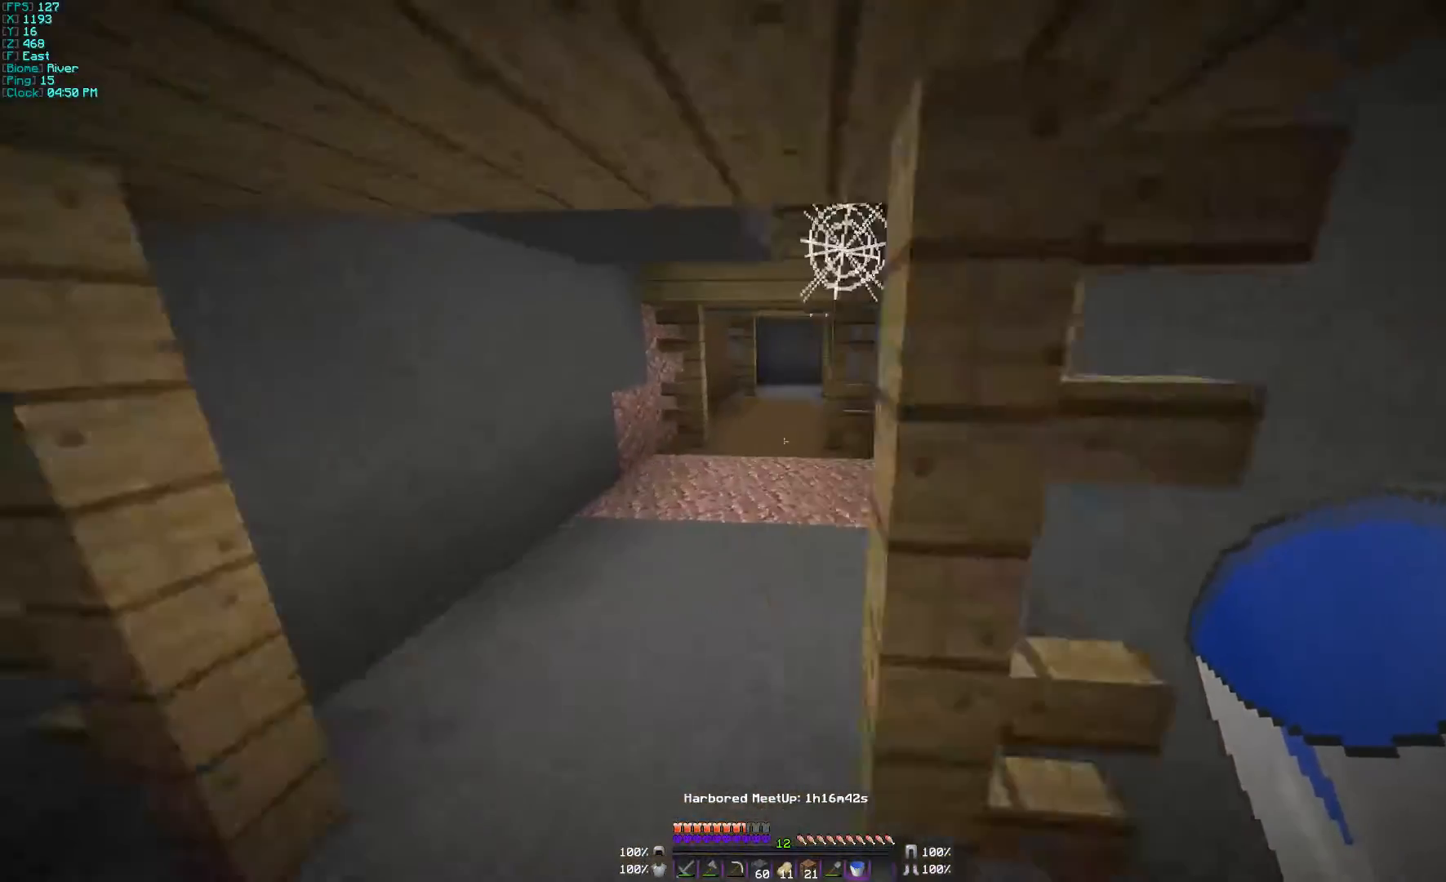
{"keys": ["a", "w"], "mouse": [], "events": [[167, "a", "up"], [467, "a", "down"]]}
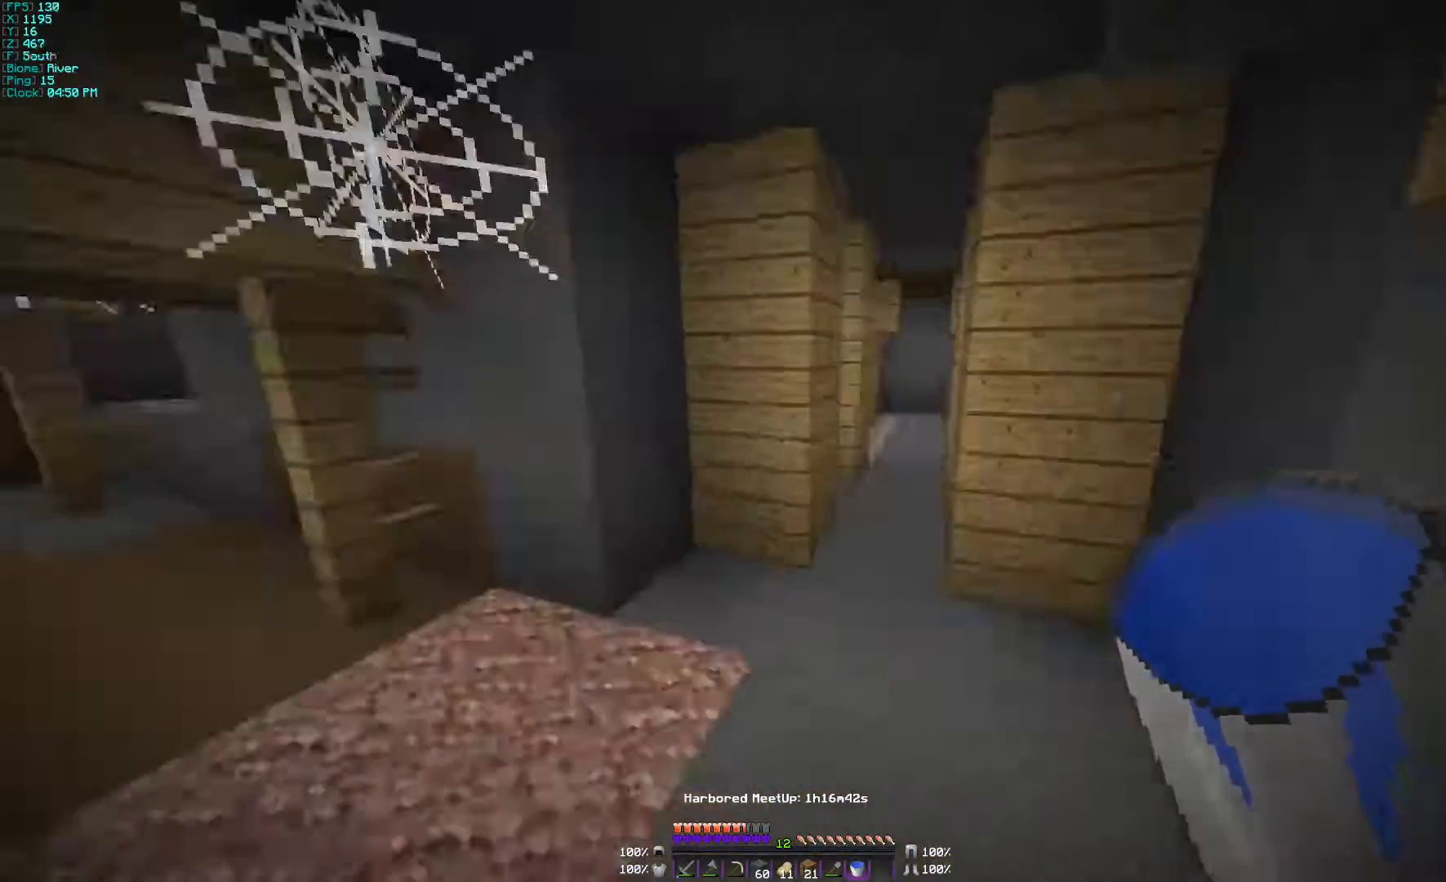
{"keys": ["a", "w"], "mouse": [], "events": []}